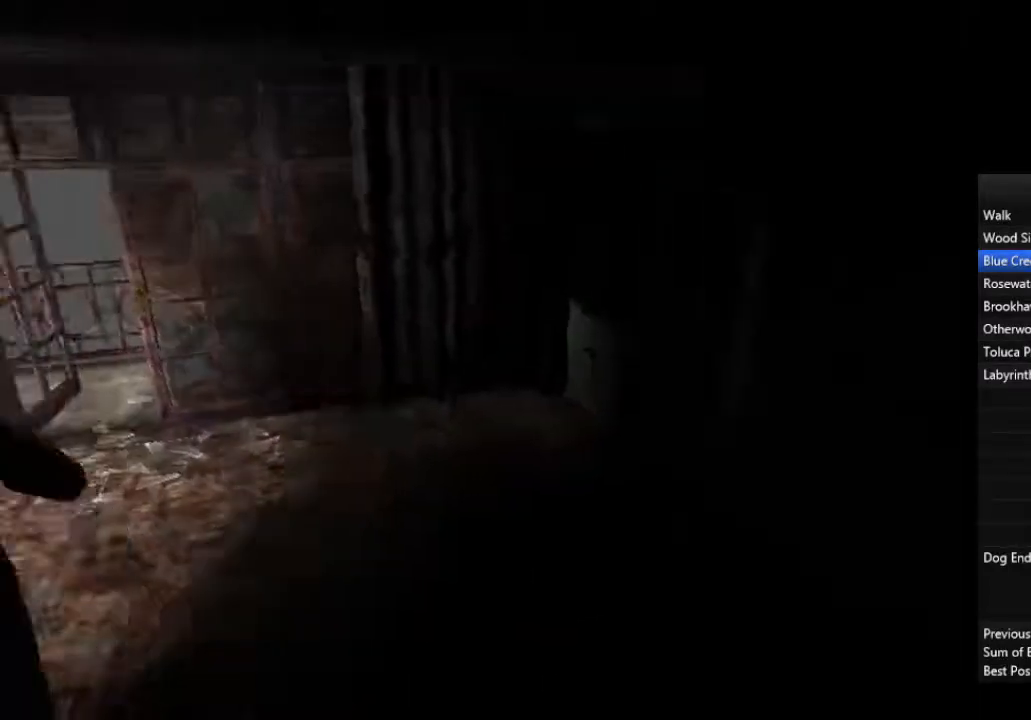
Gameplay with a controller (PlayStation layout); each line is a JSON object with the inputs held at the frame after it. "events" lists button and stick changes between this image and that frame as [ms after this image, input, new state], when the widget could be followed in between.
{"buttons": [], "left_stick": "up-left", "right_stick": "center", "events": [[100, "left_stick", "up-left"]]}
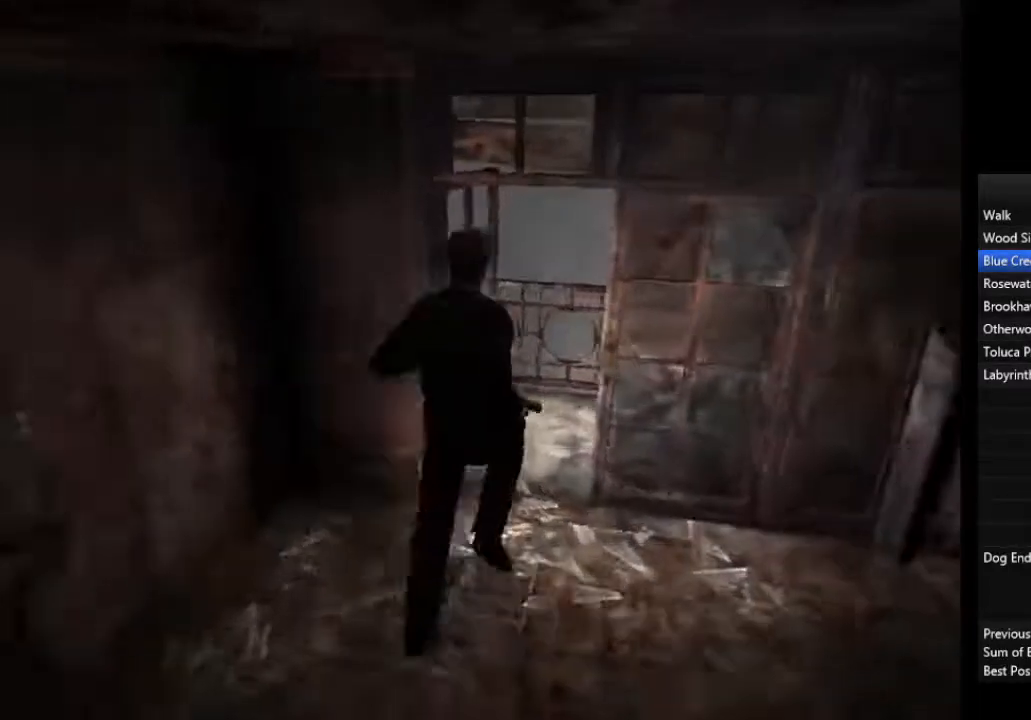
{"buttons": [], "left_stick": "up-left", "right_stick": "center", "events": []}
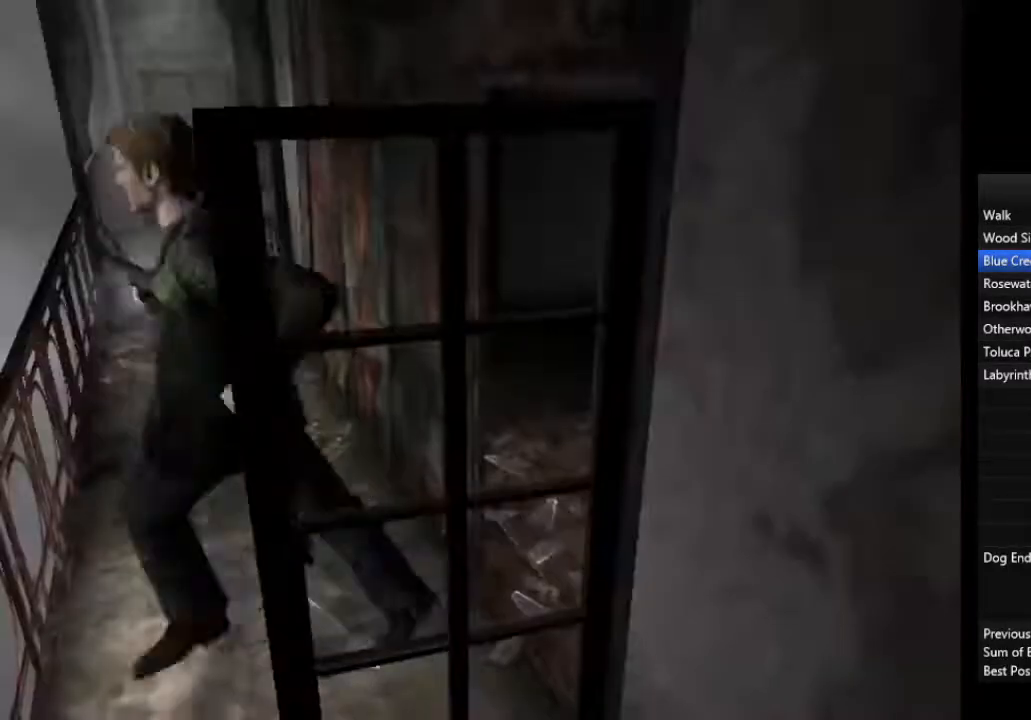
{"buttons": [], "left_stick": "up", "right_stick": "center", "events": [[200, "left_stick", "up"]]}
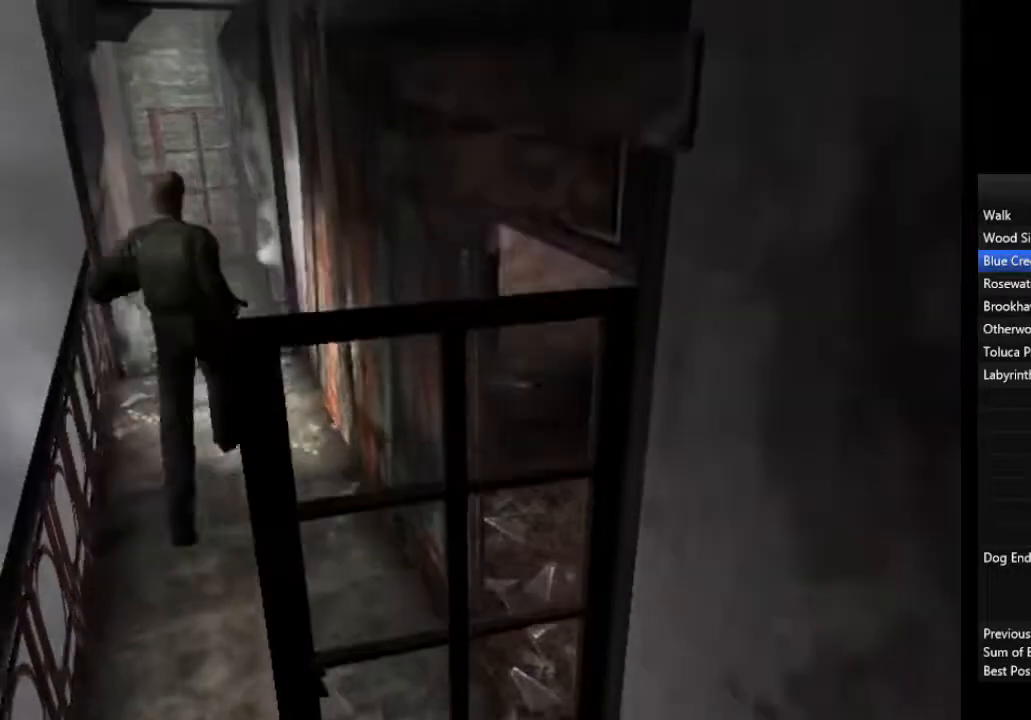
{"buttons": [], "left_stick": "up", "right_stick": "center", "events": []}
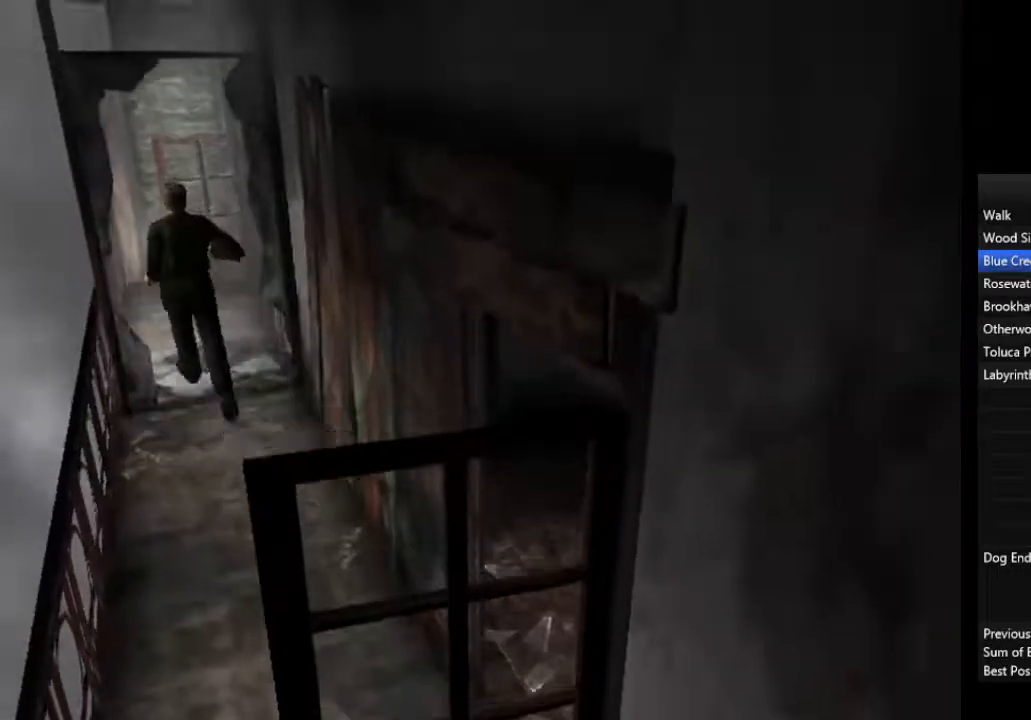
{"buttons": [], "left_stick": "up", "right_stick": "center", "events": []}
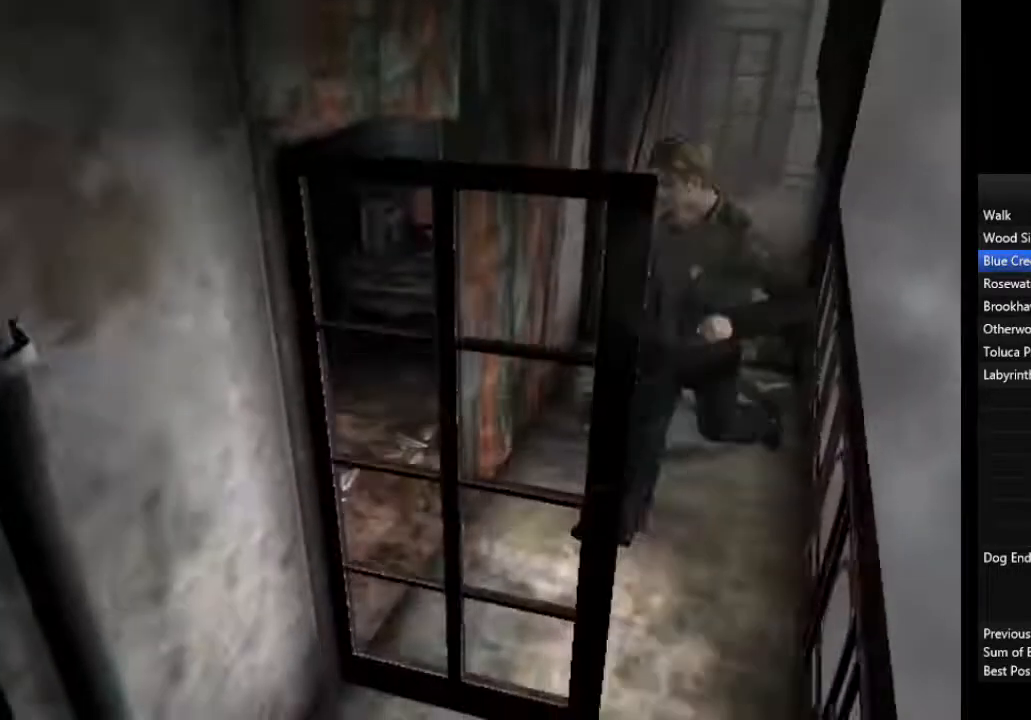
{"buttons": [], "left_stick": "down-right", "right_stick": "center", "events": [[33, "left_stick", "left"], [500, "left_stick", "down-right"]]}
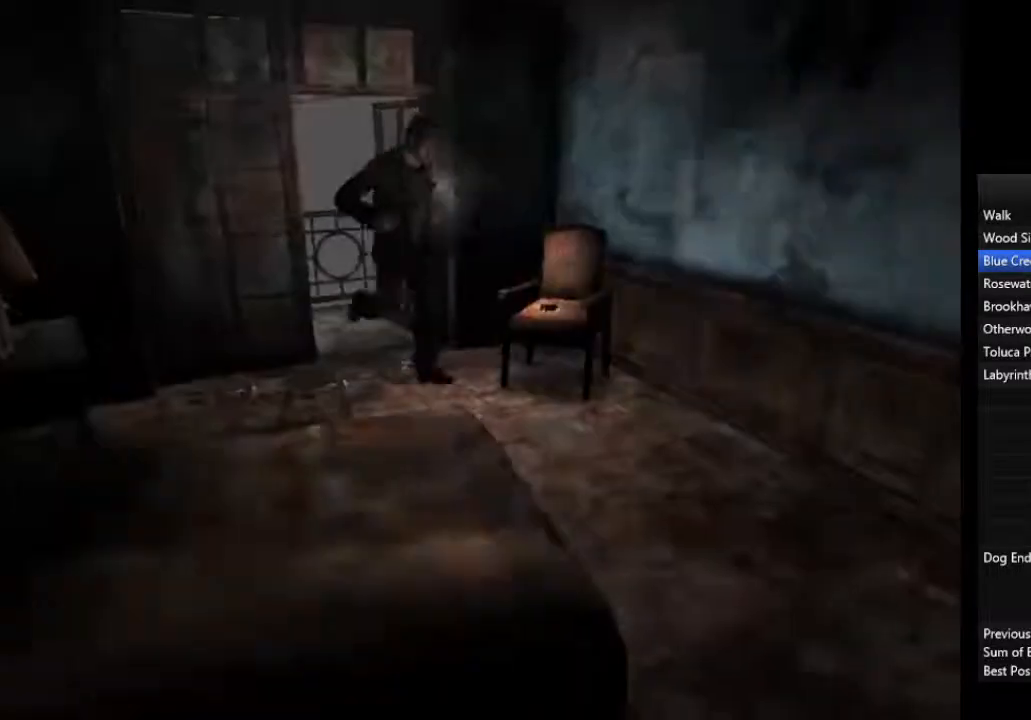
{"buttons": [], "left_stick": "down-right", "right_stick": "center", "events": []}
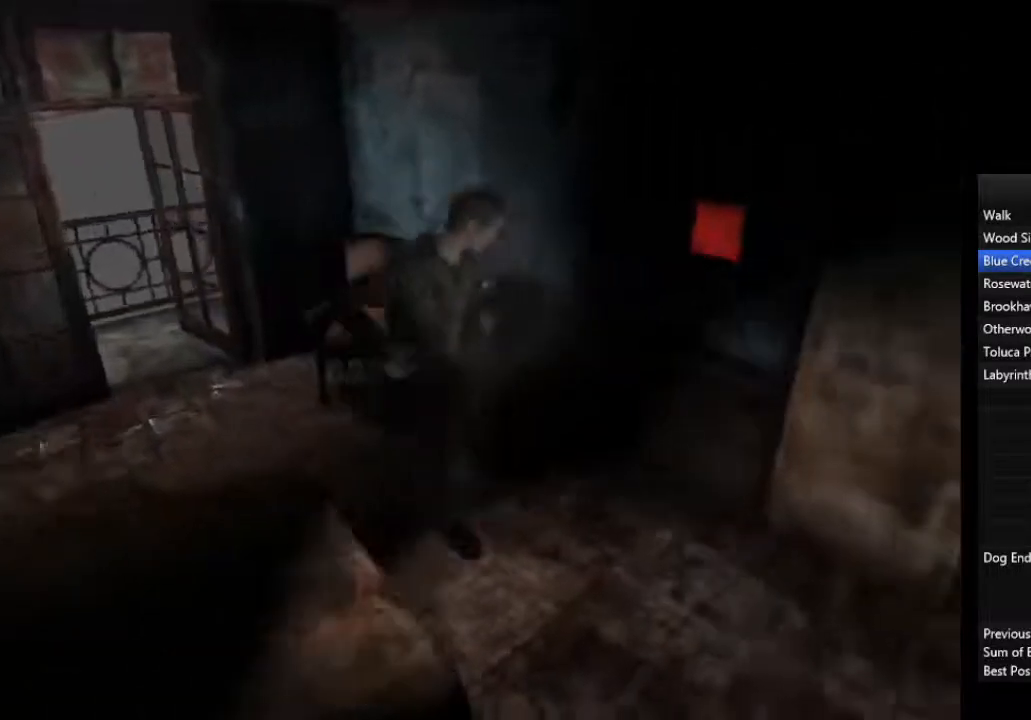
{"buttons": [], "left_stick": "down-right", "right_stick": "center", "events": []}
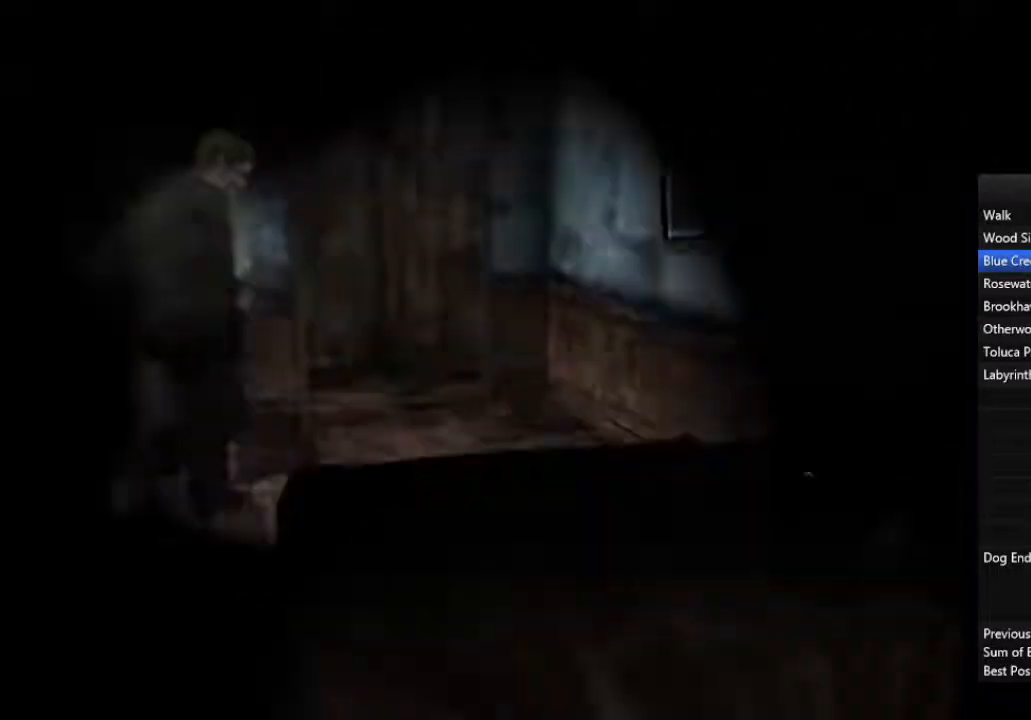
{"buttons": ["CROSS"], "left_stick": "down-right", "right_stick": "center", "events": [[300, "CROSS", "down"], [367, "CROSS", "up"], [433, "CROSS", "down"], [467, "CROSS", "up"], [500, "CROSS", "down"]]}
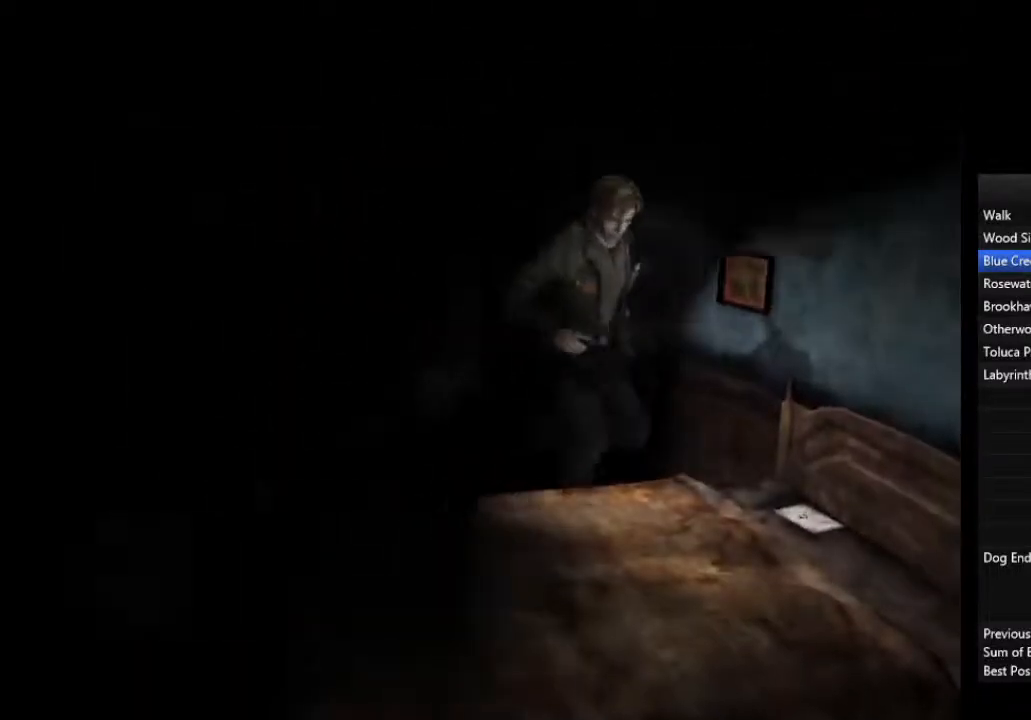
{"buttons": [], "left_stick": "down-left", "right_stick": "center", "events": [[67, "CROSS", "up"], [100, "CROSS", "down"], [167, "CROSS", "up"], [167, "left_stick", "down-left"], [233, "CROSS", "down"], [267, "CROSS", "up"], [333, "CROSS", "down"], [400, "CROSS", "up"]]}
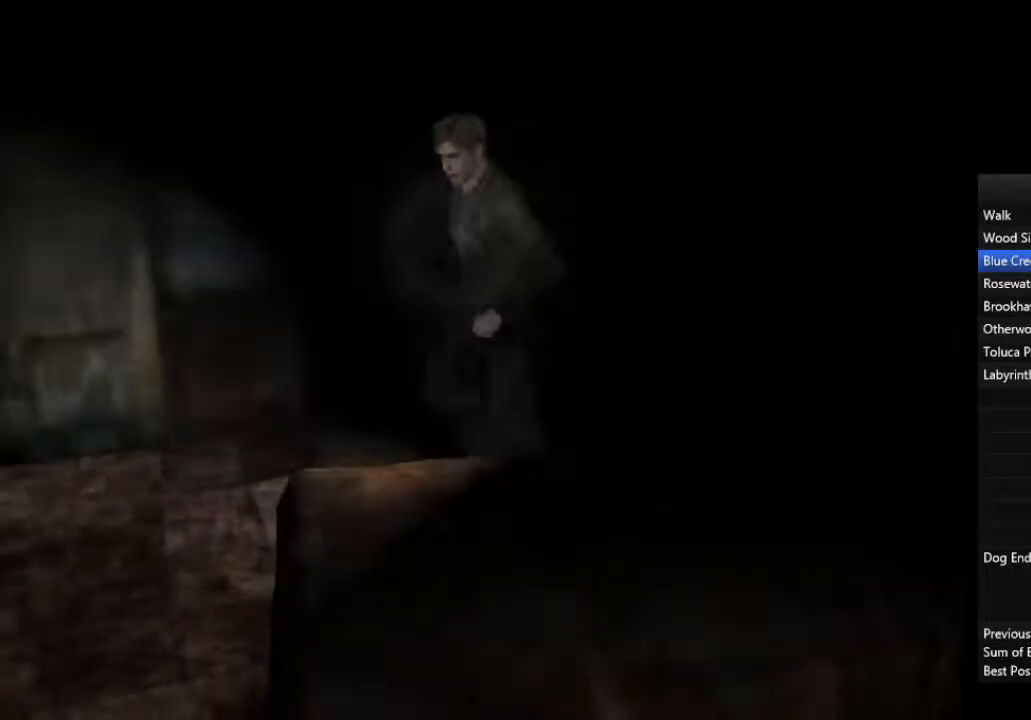
{"buttons": [], "left_stick": "down-left", "right_stick": "center", "events": []}
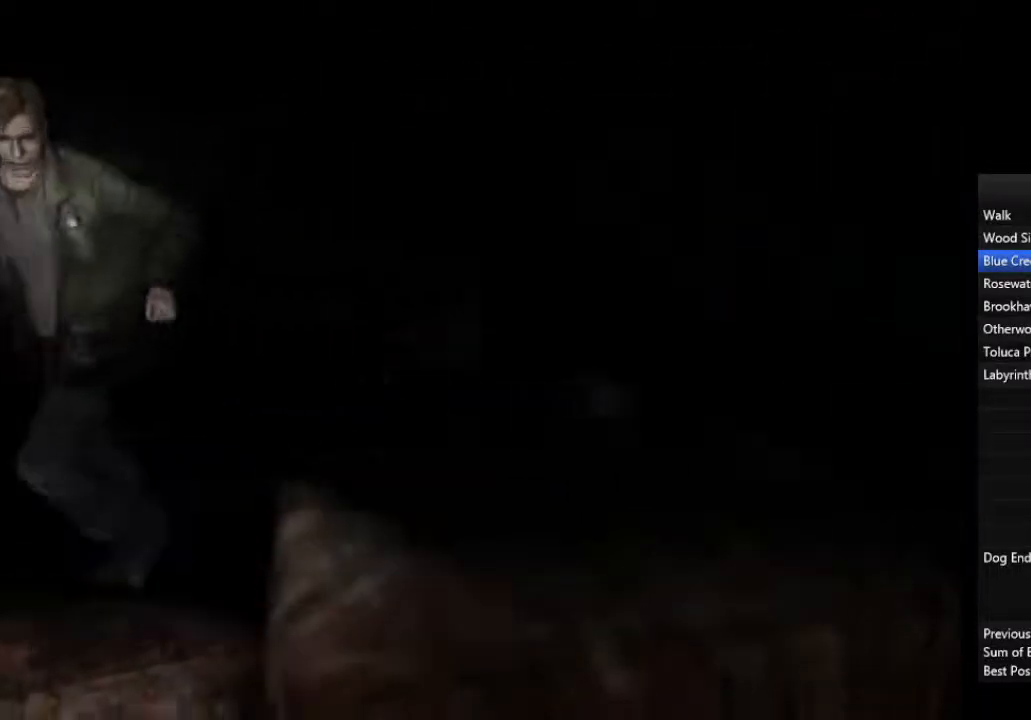
{"buttons": [], "left_stick": "up-left", "right_stick": "center", "events": [[233, "left_stick", "left"], [467, "left_stick", "up-left"]]}
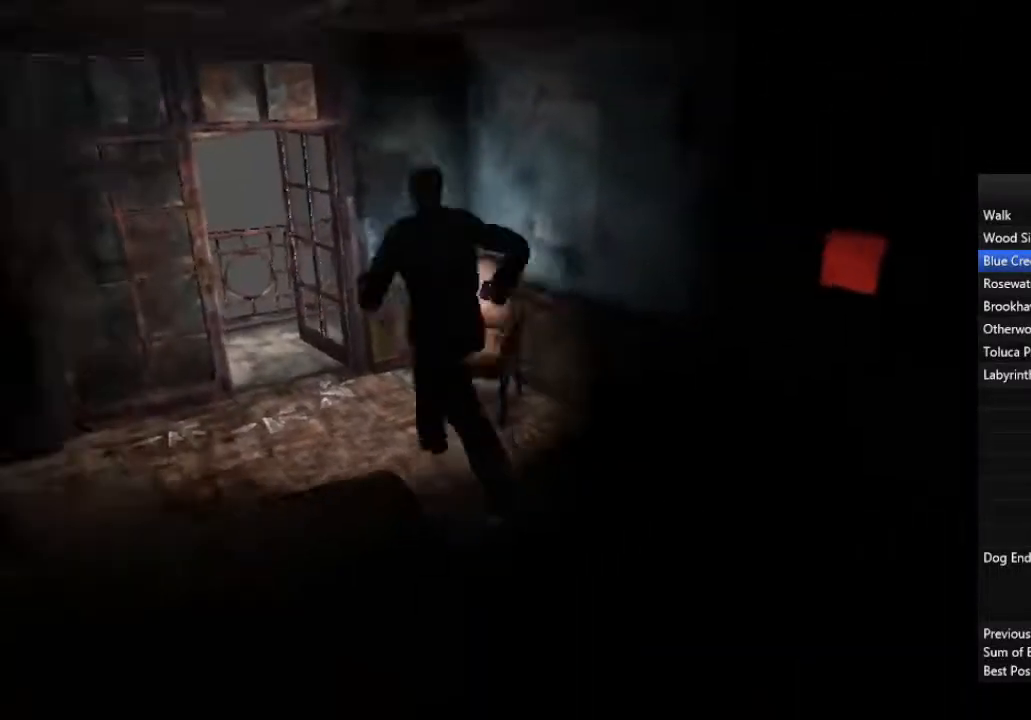
{"buttons": [], "left_stick": "up-left", "right_stick": "center", "events": []}
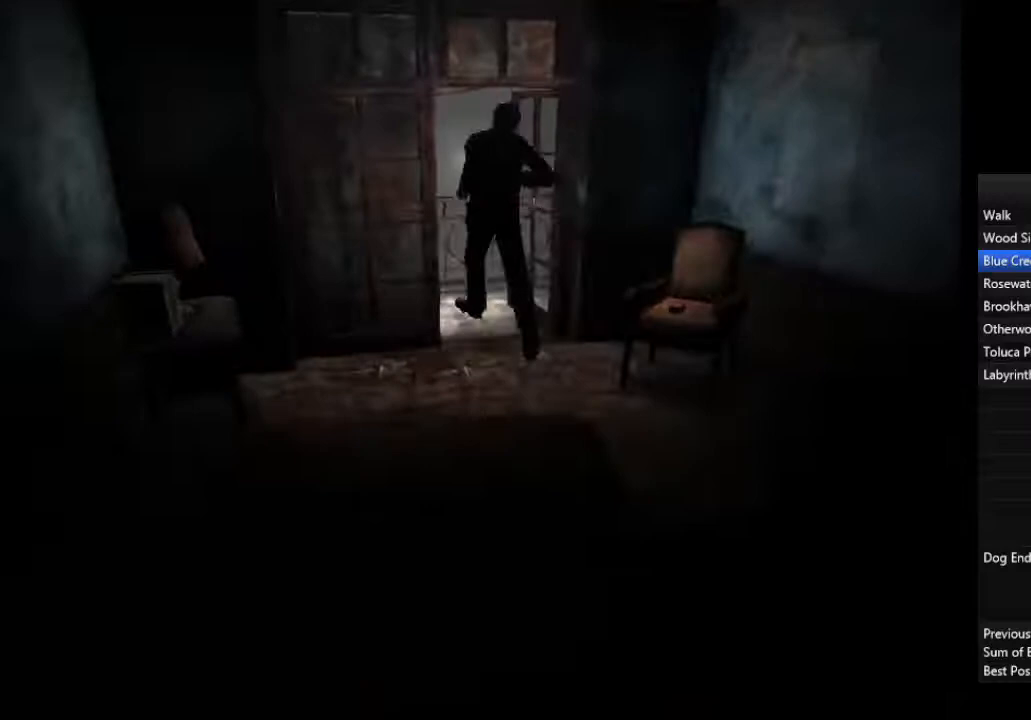
{"buttons": [], "left_stick": "up", "right_stick": "center", "events": [[67, "left_stick", "up"]]}
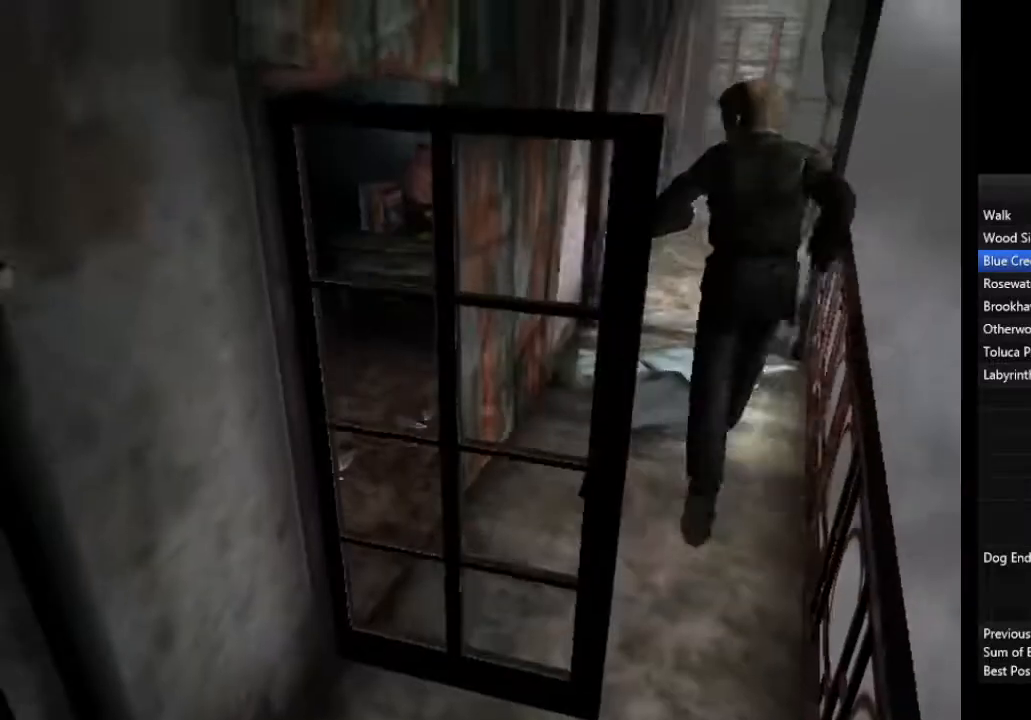
{"buttons": [], "left_stick": "up", "right_stick": "center", "events": []}
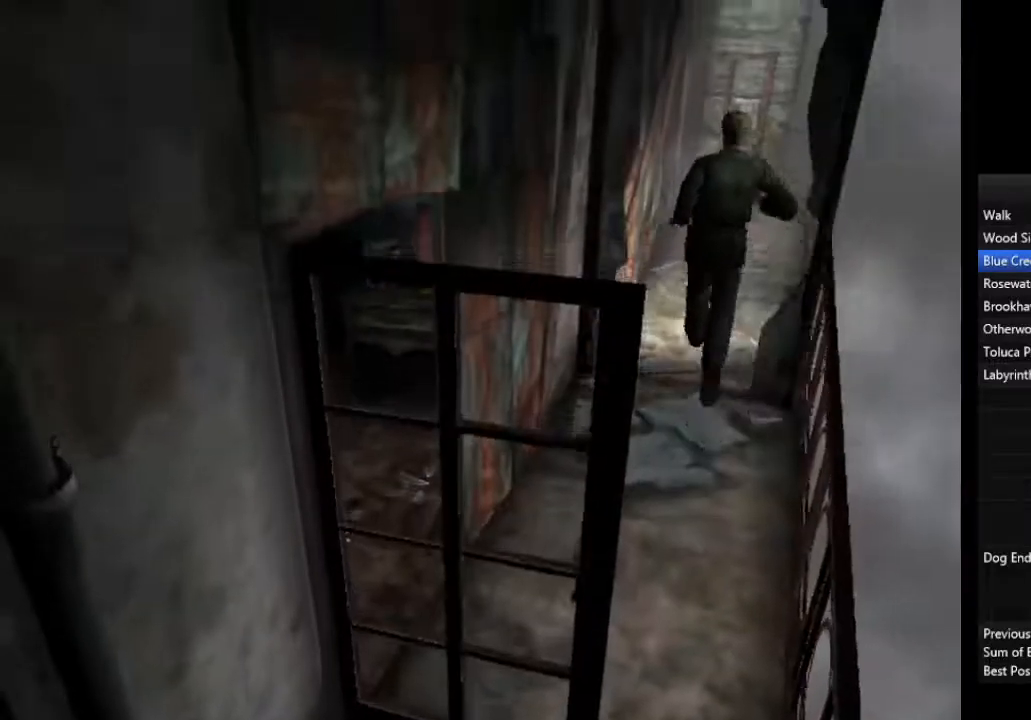
{"buttons": [], "left_stick": "up", "right_stick": "center", "events": []}
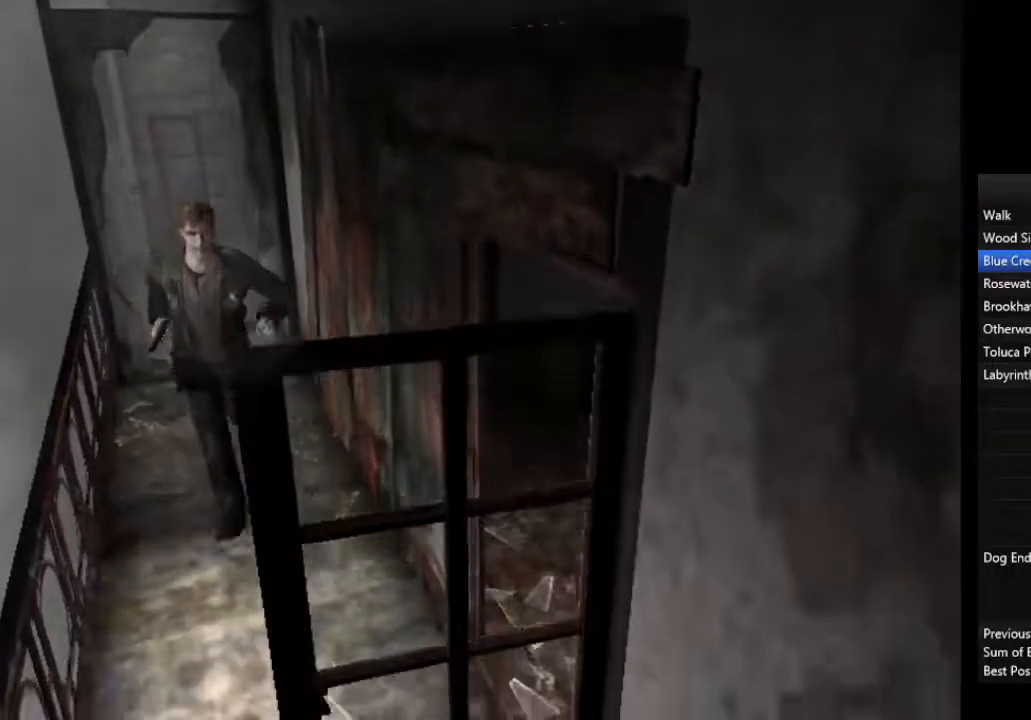
{"buttons": [], "left_stick": "up", "right_stick": "center", "events": []}
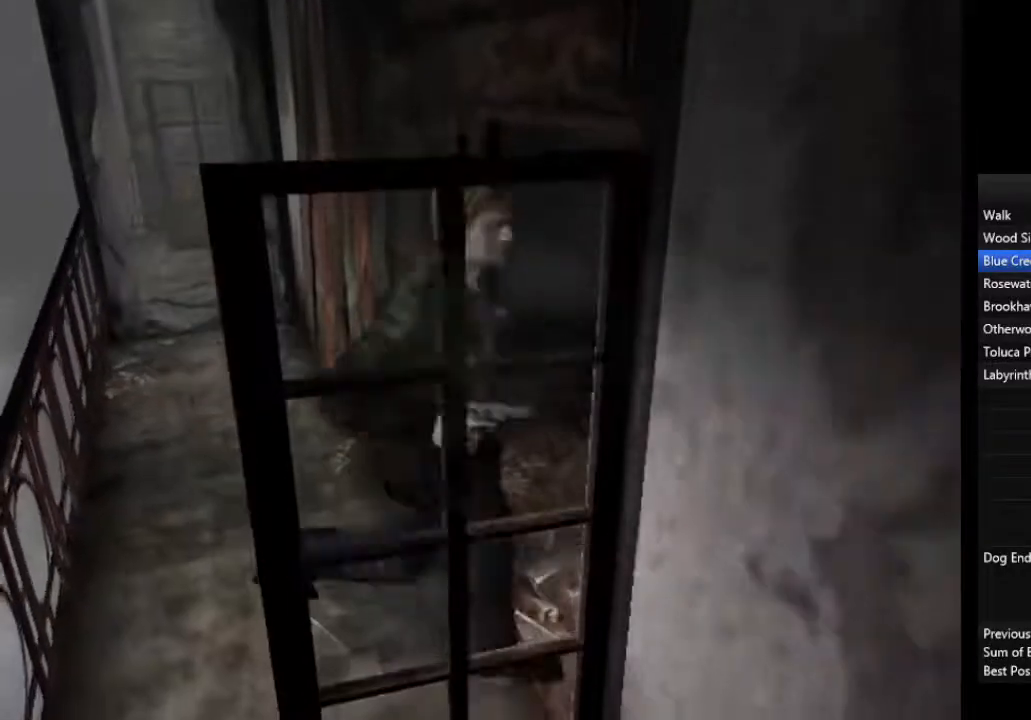
{"buttons": [], "left_stick": "down-right", "right_stick": "center", "events": [[300, "left_stick", "down-right"]]}
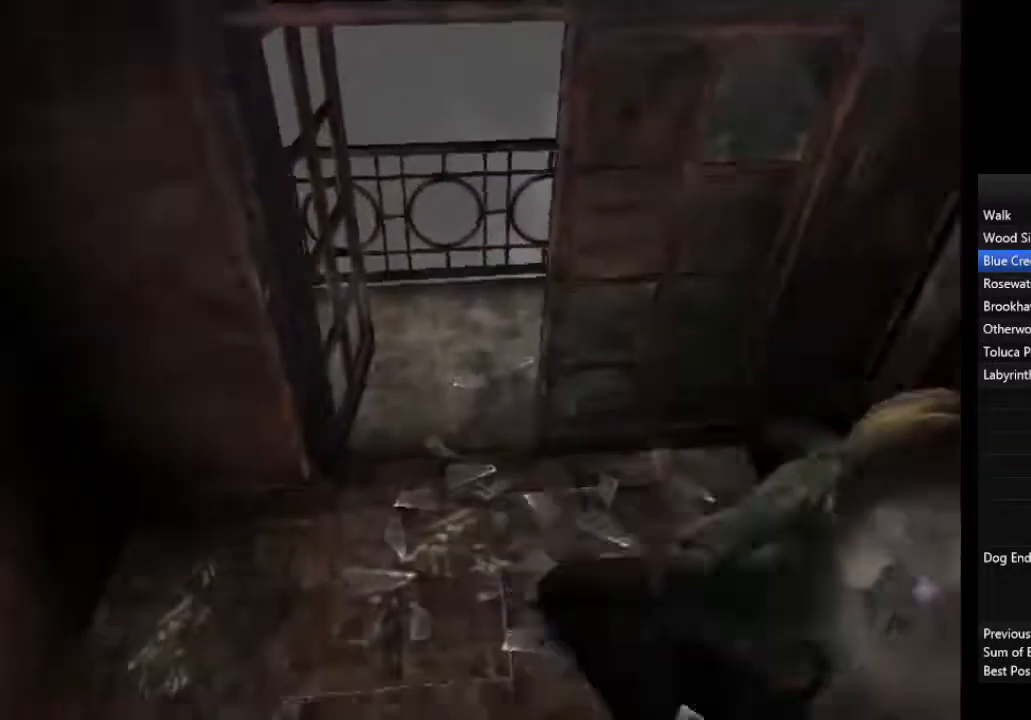
{"buttons": [], "left_stick": "down-right", "right_stick": "center", "events": []}
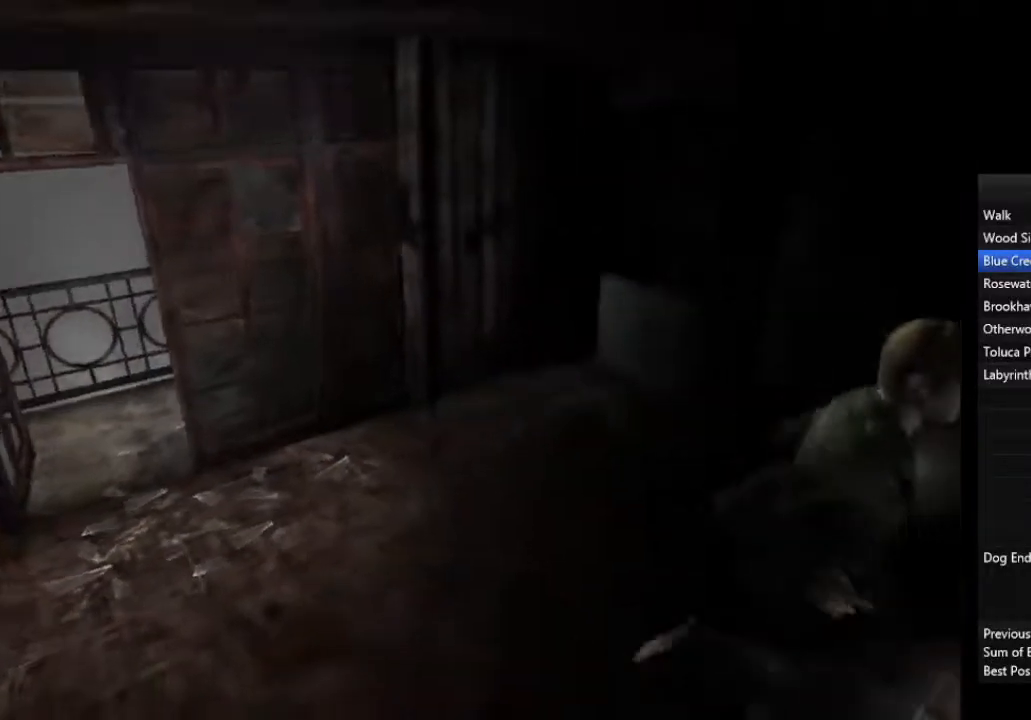
{"buttons": [], "left_stick": "right", "right_stick": "center", "events": [[433, "left_stick", "right"]]}
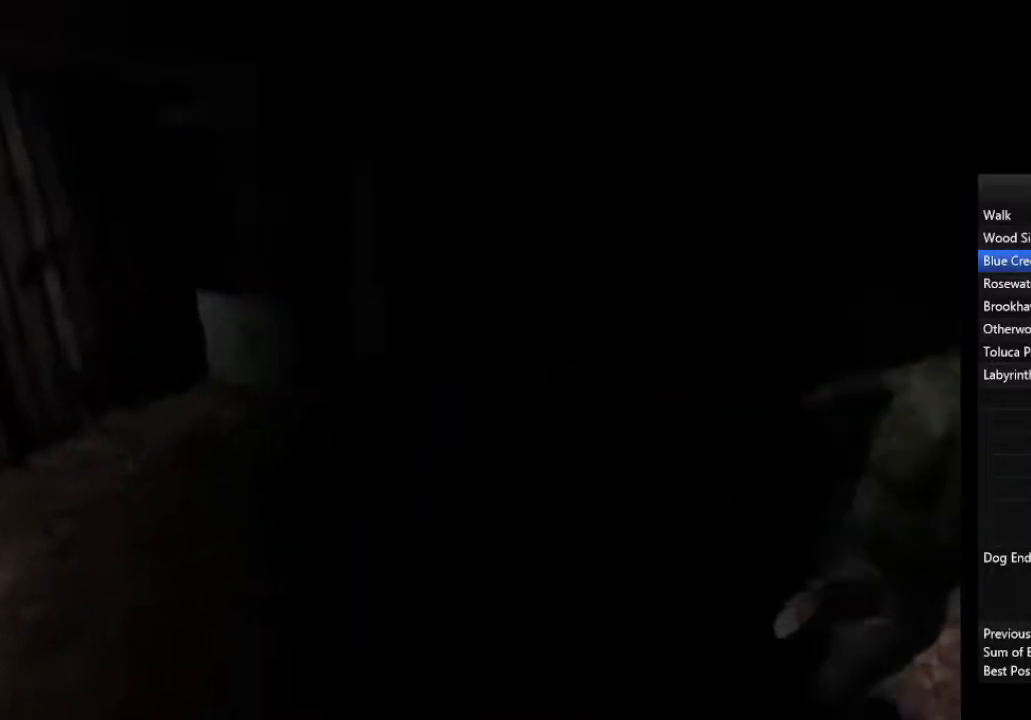
{"buttons": [], "left_stick": "right", "right_stick": "center", "events": [[233, "CROSS", "down"], [467, "CROSS", "up"]]}
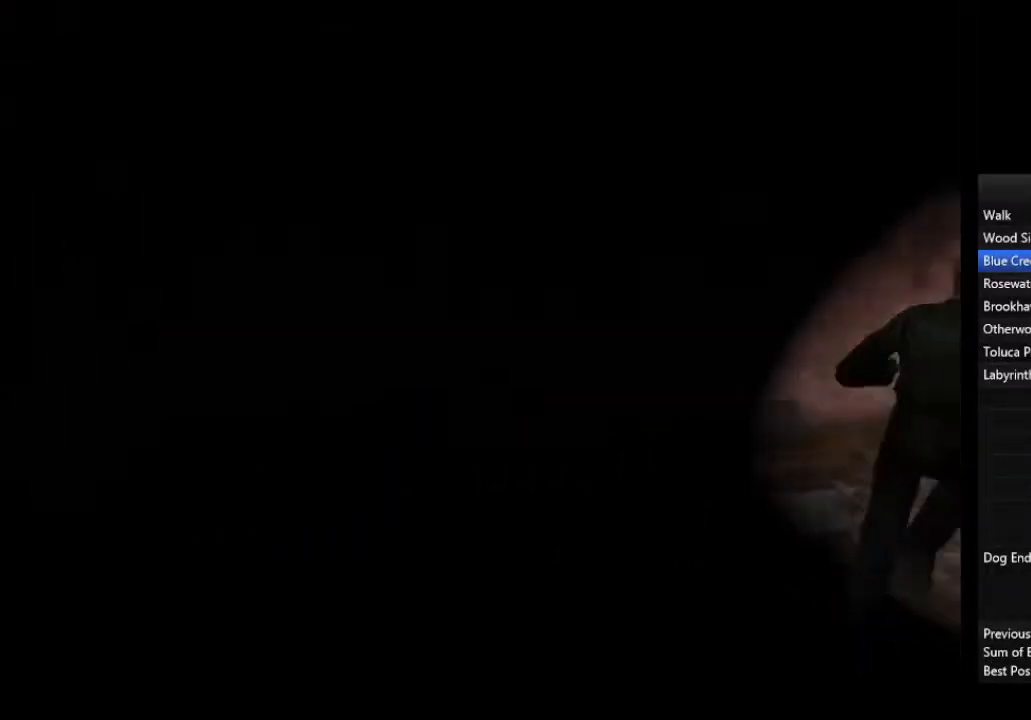
{"buttons": ["CROSS"], "left_stick": "up-right", "right_stick": "center", "events": [[33, "CROSS", "down"], [33, "left_stick", "up-right"], [100, "CROSS", "up"], [133, "CROSS", "down"], [200, "CROSS", "up"], [267, "CROSS", "down"], [300, "CROSS", "up"], [367, "CROSS", "down"], [400, "CROSS", "up"], [467, "CROSS", "down"]]}
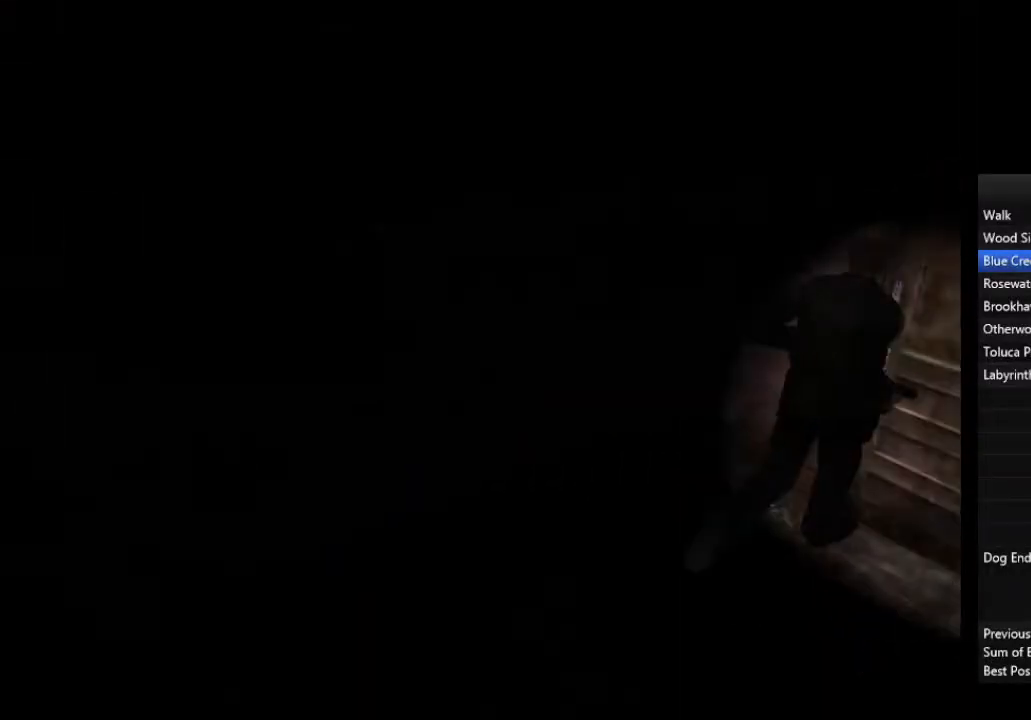
{"buttons": [], "left_stick": "left", "right_stick": "center", "events": [[67, "CROSS", "up"], [100, "left_stick", "left"]]}
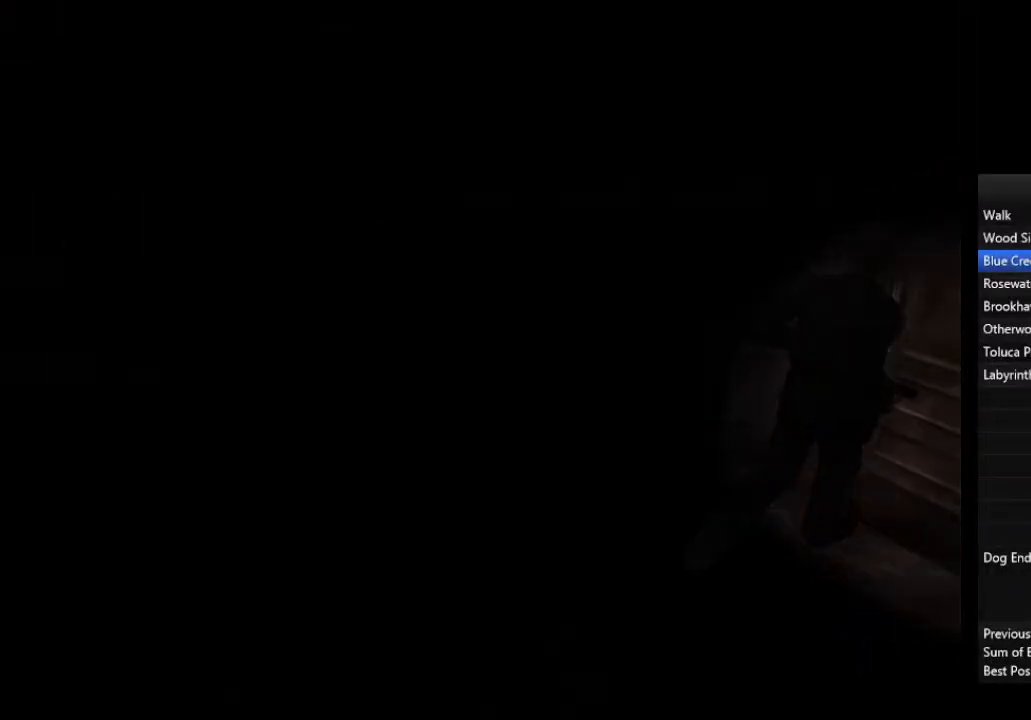
{"buttons": [], "left_stick": "left", "right_stick": "center", "events": []}